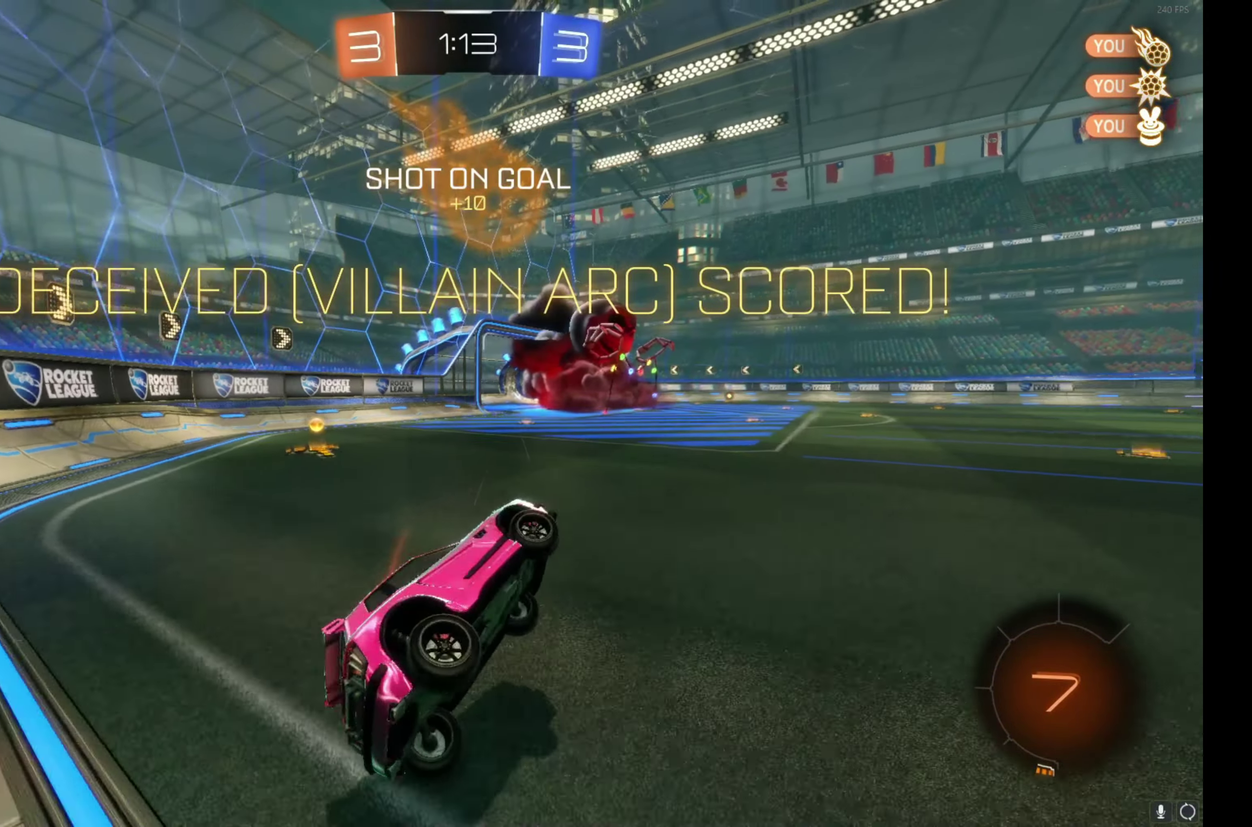
Gameplay with a controller (Xbox layout); each line is a JSON object with the inputs held at the frame after it. "events" lists button and stick changes between this image and that frame as [ms after this image, input, new state], when the widget could be followed in between. This document gives stick clicks only as held states, not as events. Not read: L1 R1 R3 right_stick.
{"buttons": ["R2"], "left_stick": "up-right", "events": [[266, "Y", "down"], [333, "Y", "up"]]}
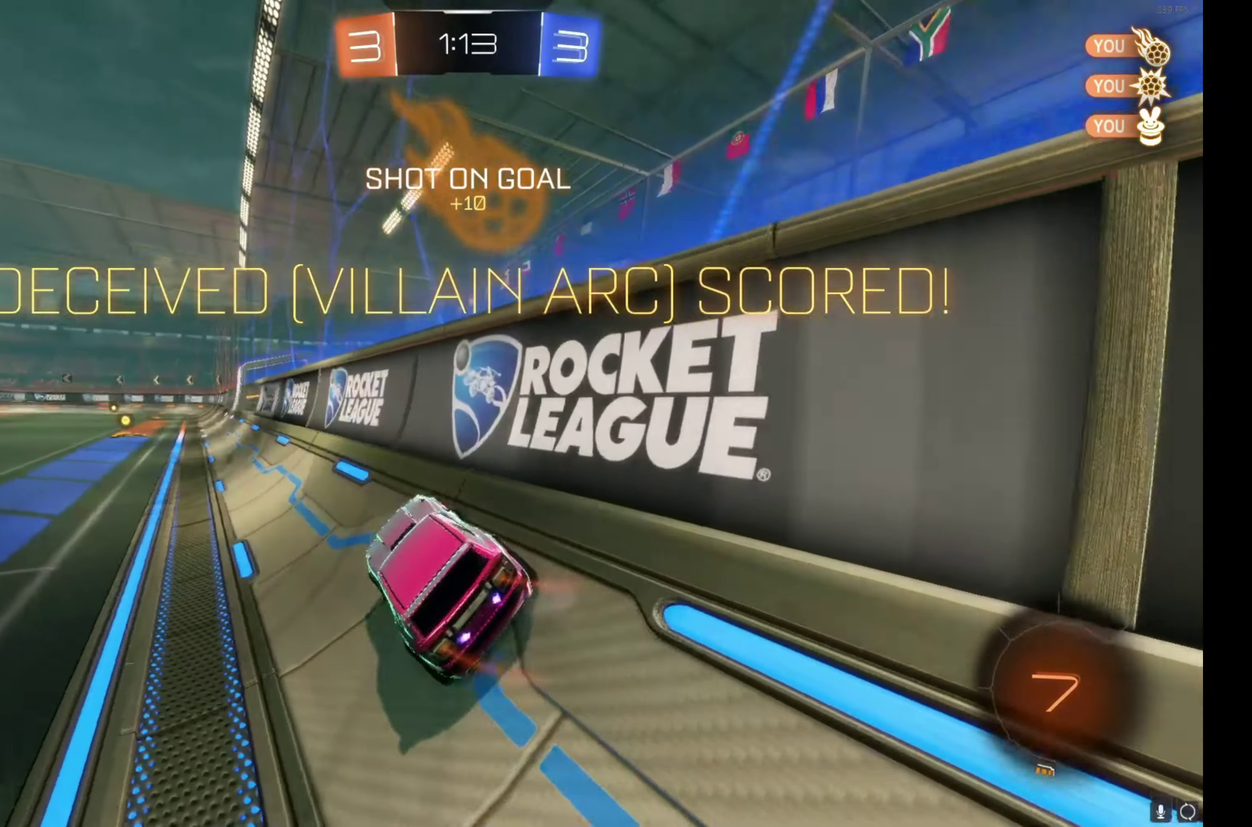
{"buttons": ["A", "B", "R2"], "left_stick": "down-right", "events": [[50, "B", "down"], [83, "left_stick", "center"], [200, "left_stick", "left"], [366, "A", "down"], [450, "left_stick", "down-right"]]}
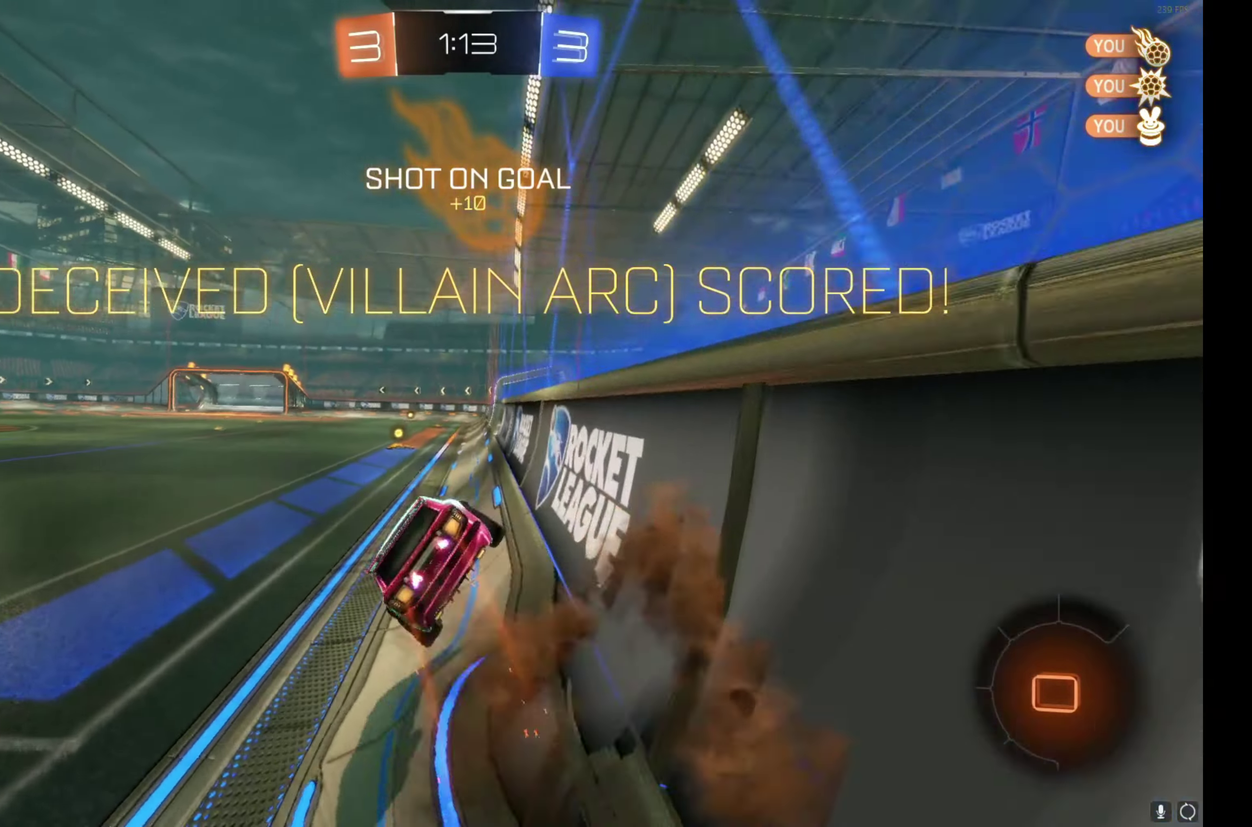
{"buttons": ["R2"], "left_stick": "down-right", "events": [[33, "A", "up"], [66, "B", "up"], [300, "left_stick", "up"], [333, "A", "down"], [350, "left_stick", "up-right"], [466, "left_stick", "down-right"], [483, "A", "up"]]}
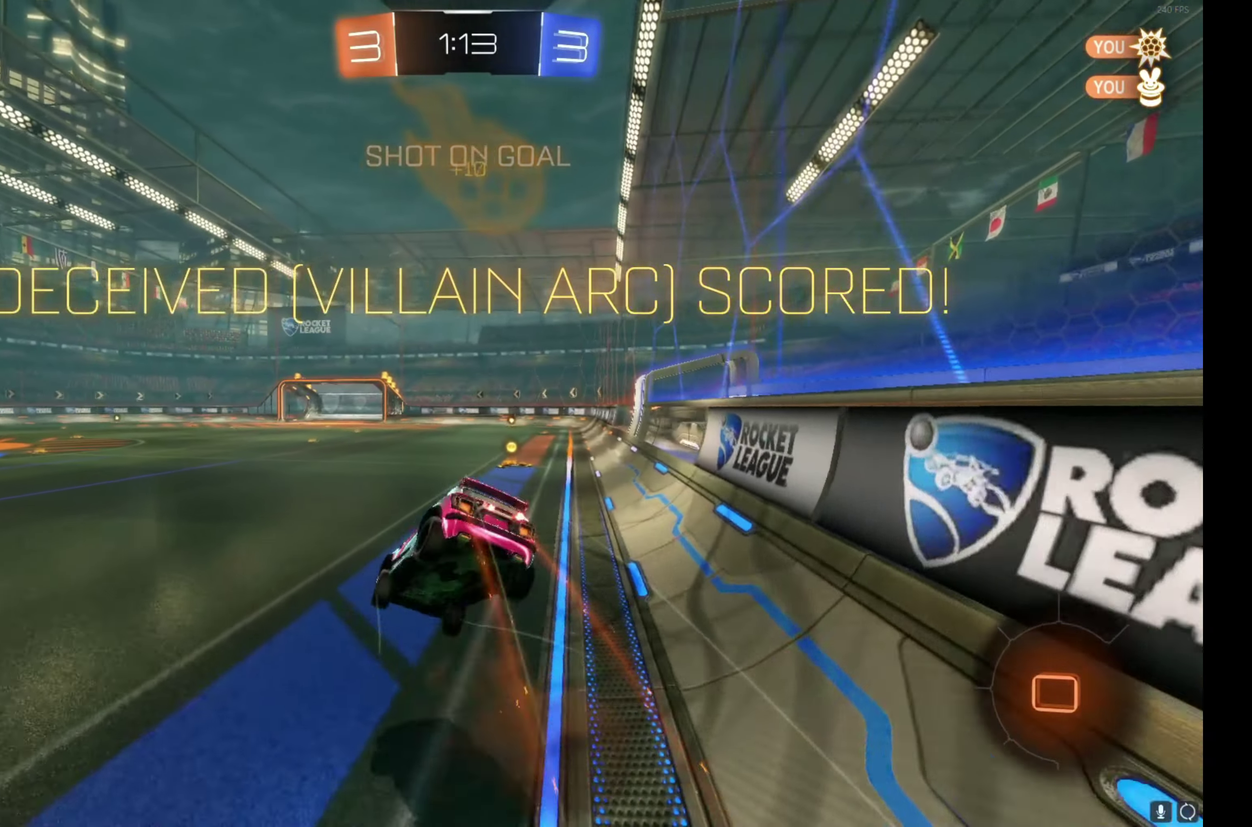
{"buttons": [], "left_stick": "center", "events": [[33, "R2", "up"], [33, "left_stick", "down"], [200, "A", "down"], [200, "left_stick", "down-right"], [300, "A", "up"], [316, "left_stick", "center"], [383, "A", "down"], [450, "A", "up"]]}
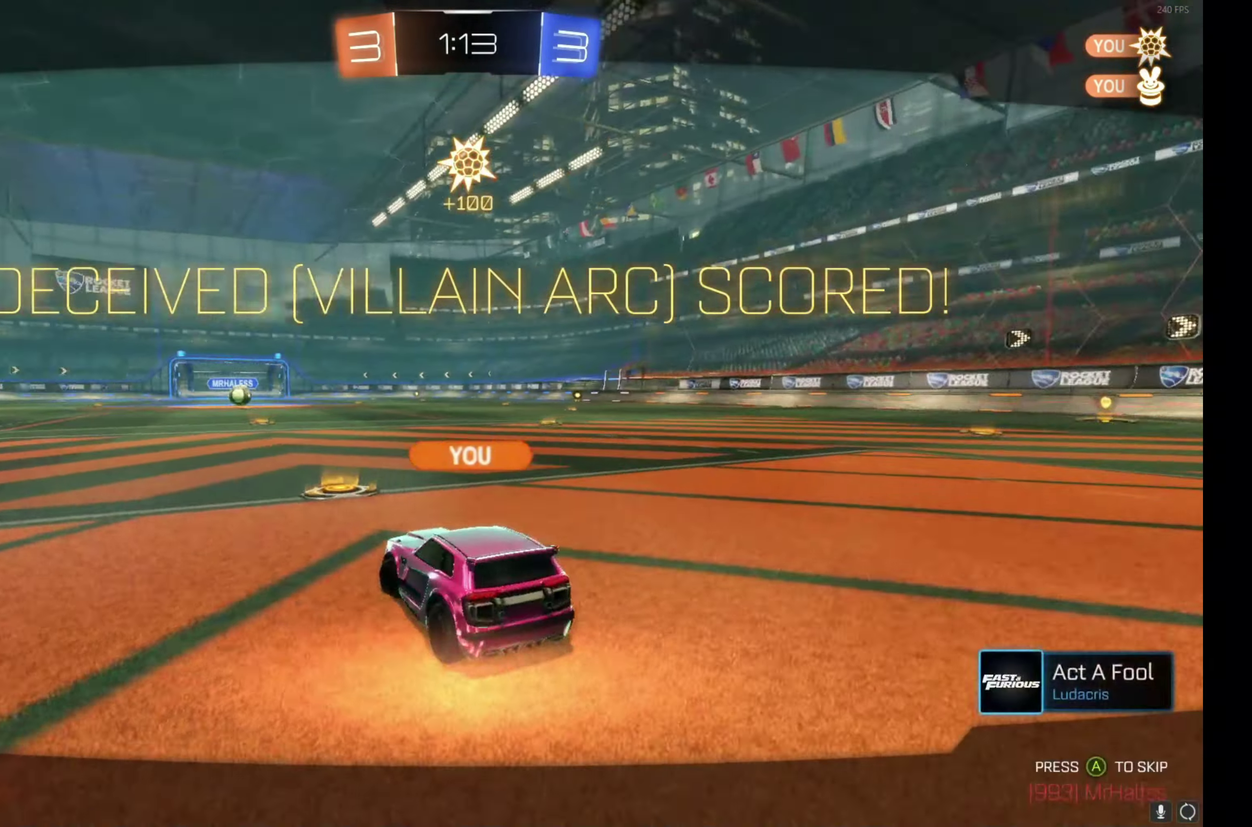
{"buttons": [], "left_stick": "center", "events": [[33, "A", "down"], [133, "A", "up"]]}
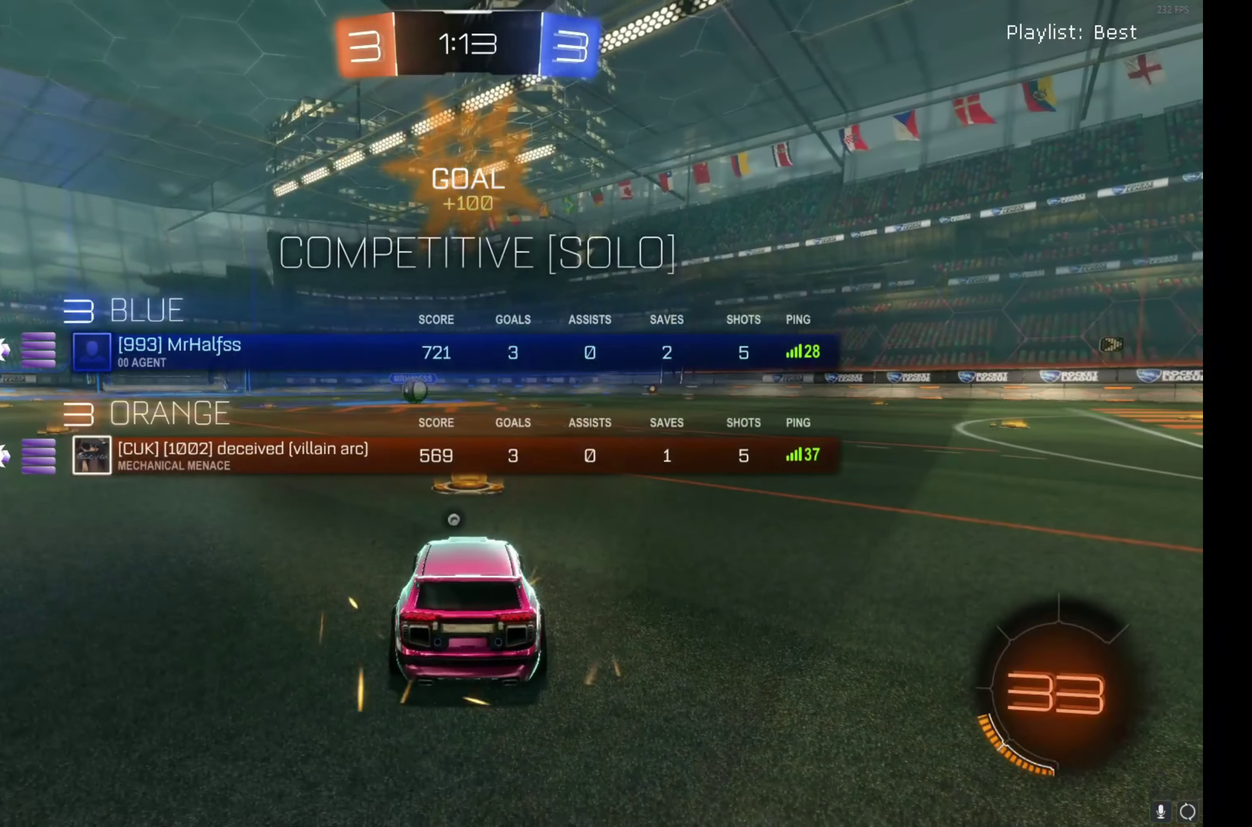
{"buttons": [], "left_stick": "center", "events": []}
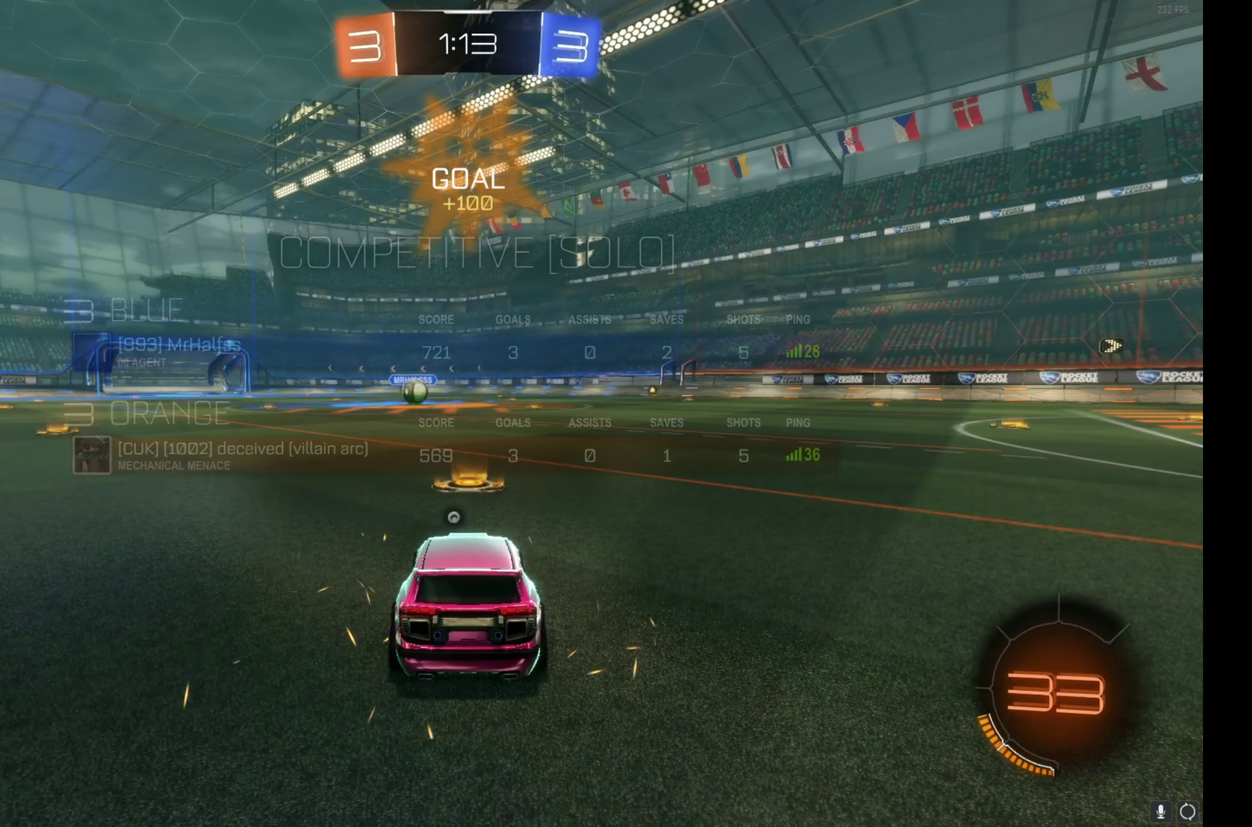
{"buttons": ["R2"], "left_stick": "center", "events": [[116, "left_stick", "up-left"], [183, "left_stick", "center"], [250, "B", "down"], [250, "R2", "down"], [250, "left_stick", "up-left"], [350, "left_stick", "center"], [400, "left_stick", "up-left"], [483, "B", "up"], [500, "left_stick", "center"]]}
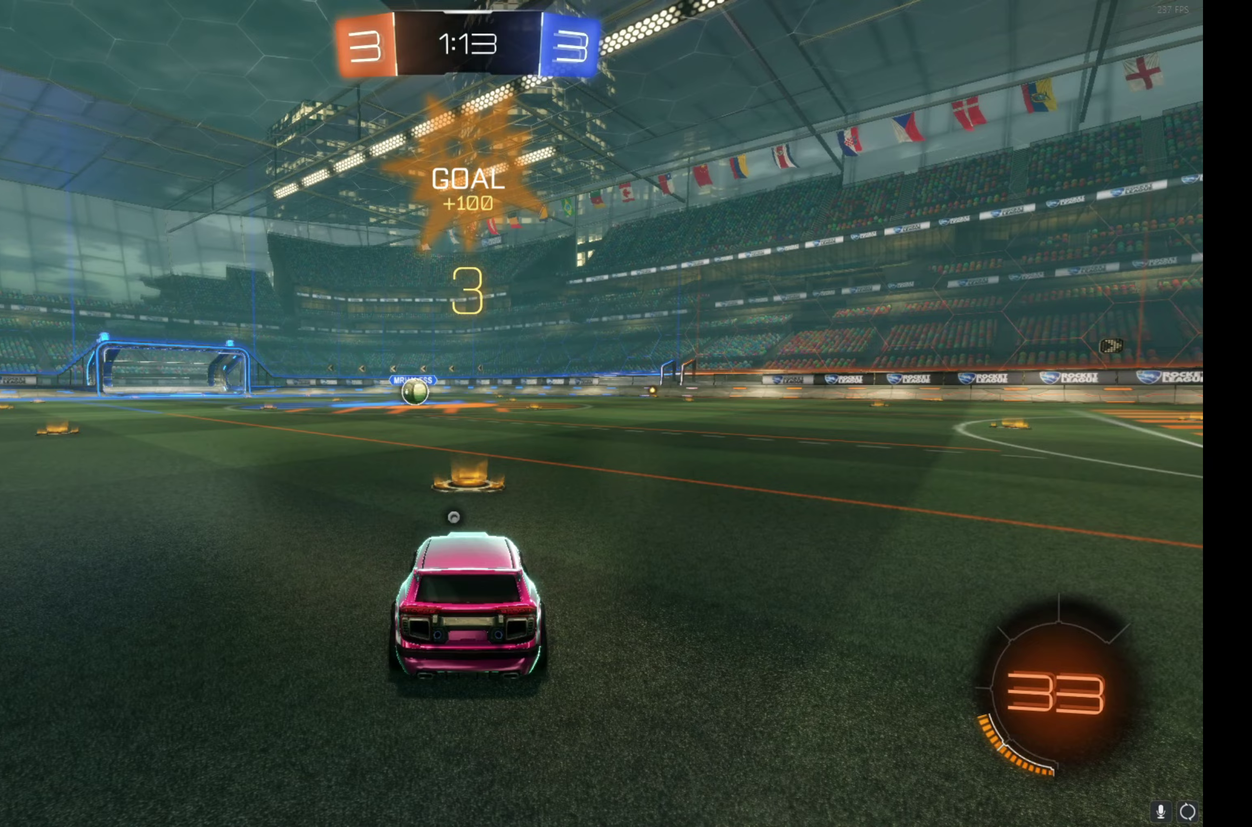
{"buttons": ["B", "R2"], "left_stick": "center", "events": [[67, "left_stick", "up-left"], [100, "B", "down"], [183, "left_stick", "center"], [233, "left_stick", "up-left"], [333, "B", "up"], [333, "left_stick", "center"], [400, "left_stick", "up-left"], [433, "B", "down"], [500, "left_stick", "center"]]}
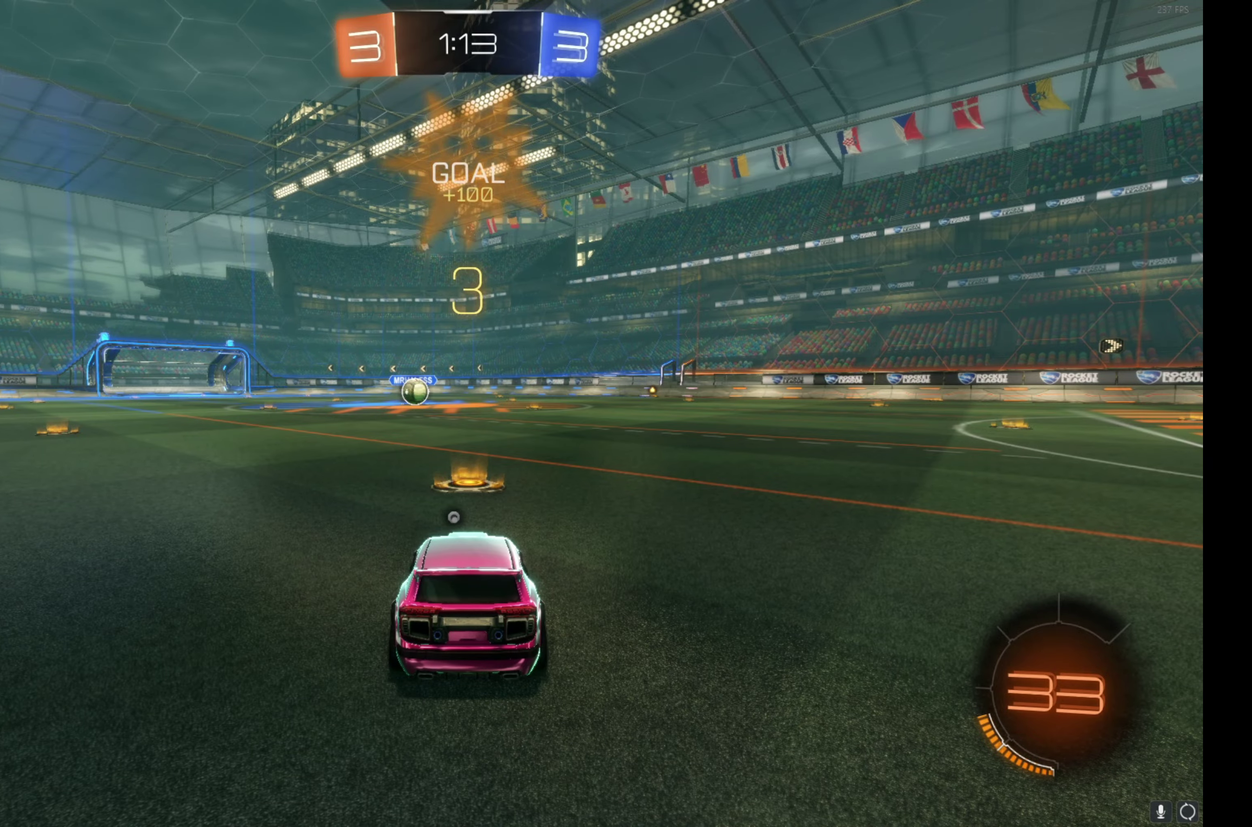
{"buttons": ["B", "R2"], "left_stick": "up-left", "events": [[67, "left_stick", "up-left"], [150, "B", "up"], [183, "left_stick", "center"], [233, "left_stick", "up-left"], [267, "B", "down"], [350, "left_stick", "center"], [417, "left_stick", "up-left"]]}
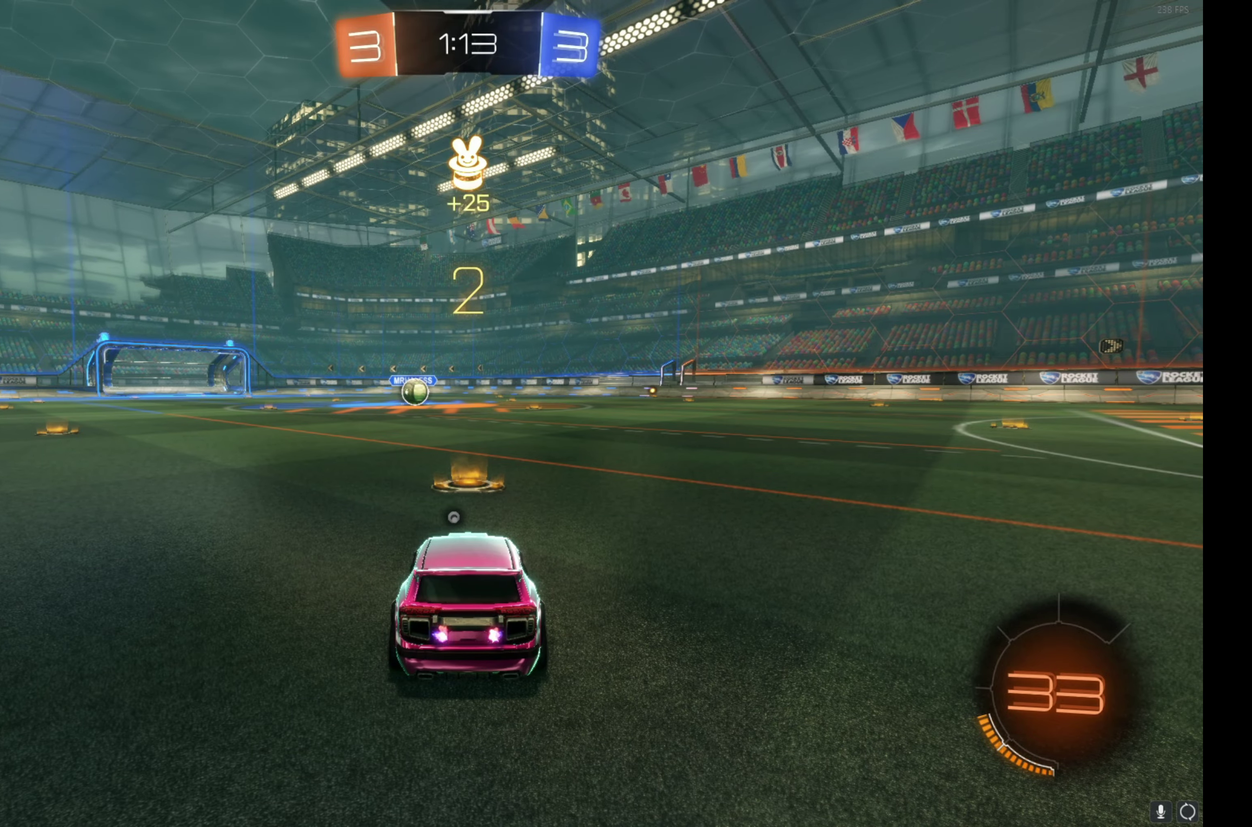
{"buttons": ["B", "R2"], "left_stick": "center", "events": [[17, "left_stick", "center"], [67, "left_stick", "up-left"], [500, "left_stick", "center"]]}
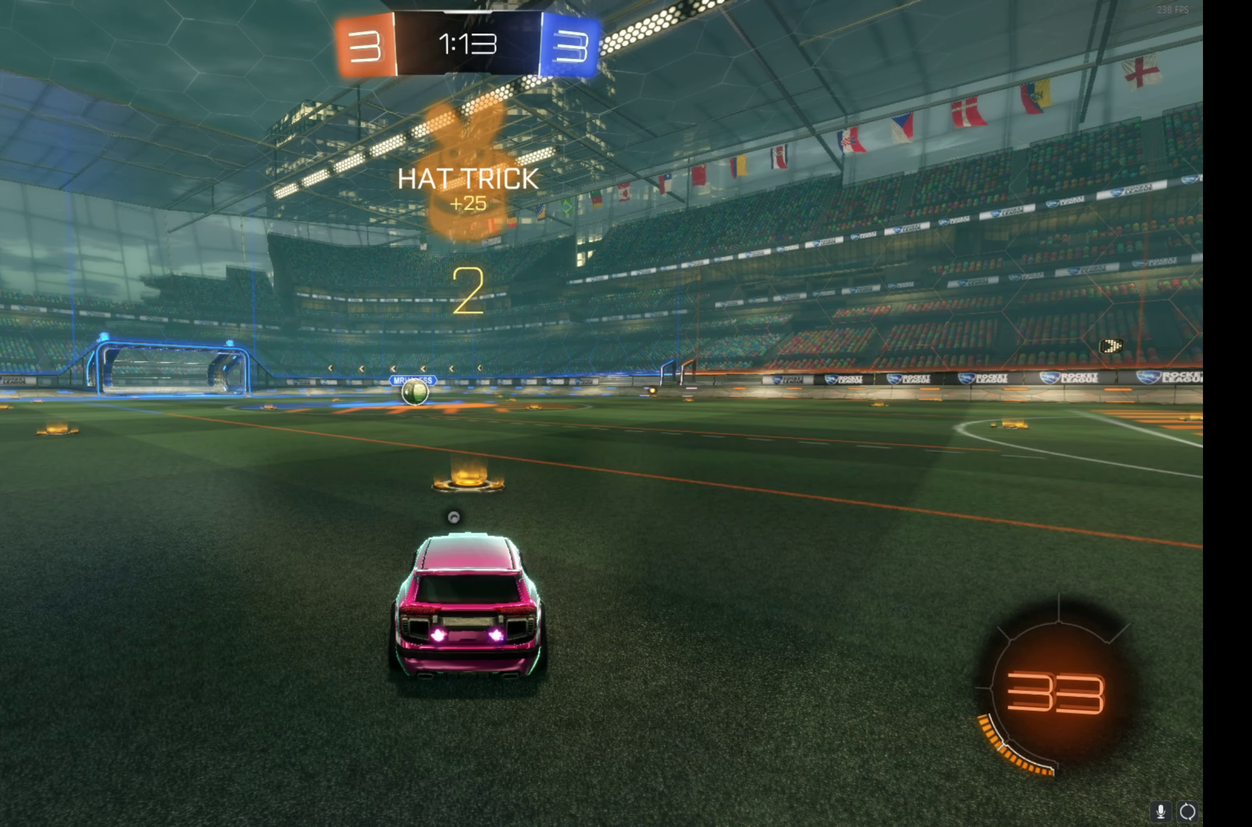
{"buttons": ["B", "R2"], "left_stick": "center", "events": [[50, "left_stick", "up-left"], [167, "left_stick", "center"], [217, "left_stick", "up-left"], [333, "left_stick", "center"], [383, "left_stick", "up-left"], [500, "left_stick", "center"]]}
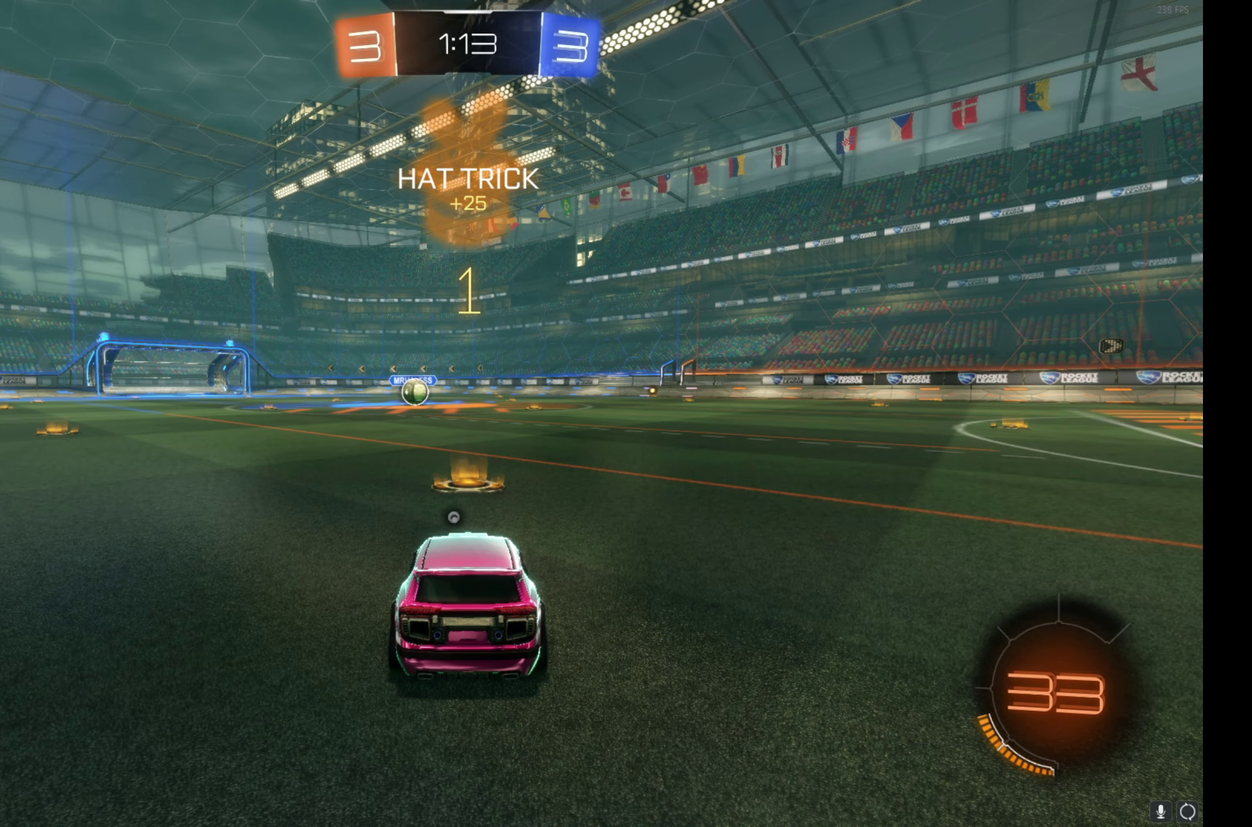
{"buttons": ["B", "R2"], "left_stick": "center", "events": [[67, "left_stick", "up-left"], [183, "left_stick", "center"], [233, "left_stick", "up-left"], [367, "left_stick", "center"]]}
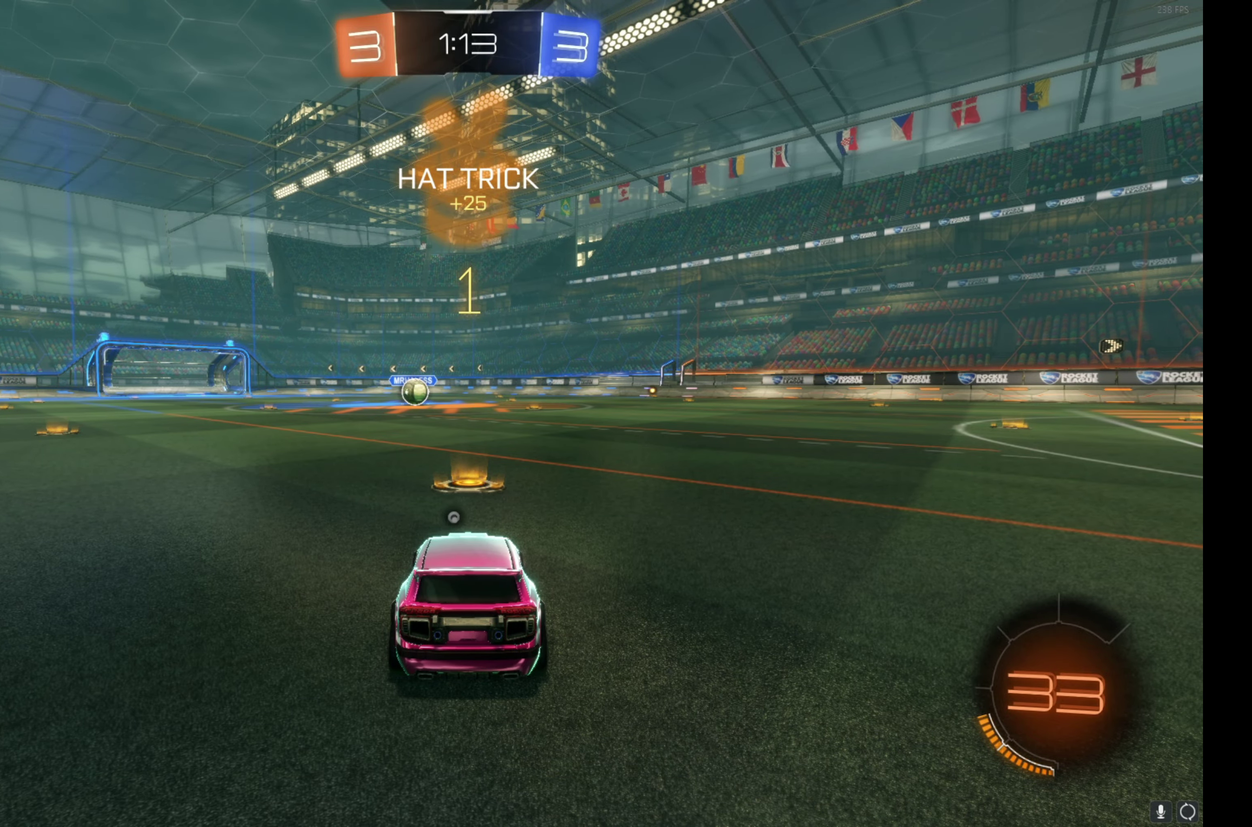
{"buttons": ["A", "B", "R2"], "left_stick": "up-right", "events": [[150, "left_stick", "up-left"], [283, "left_stick", "center"], [433, "A", "down"], [483, "left_stick", "up-right"]]}
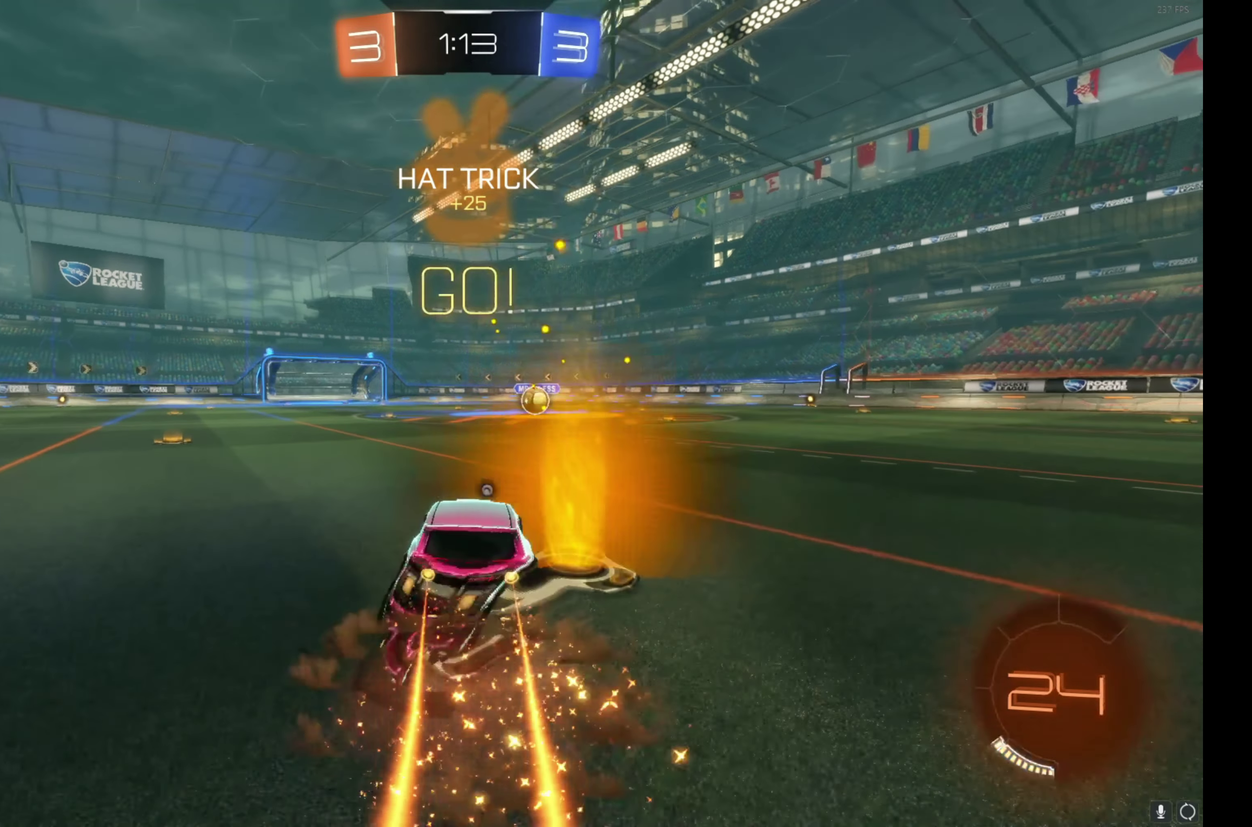
{"buttons": ["B", "R2"], "left_stick": "right", "events": [[17, "A", "up"], [100, "A", "down"], [133, "left_stick", "down-right"], [200, "A", "up"], [200, "left_stick", "down"], [267, "Y", "down"], [383, "Y", "up"], [433, "left_stick", "down-right"], [483, "left_stick", "right"]]}
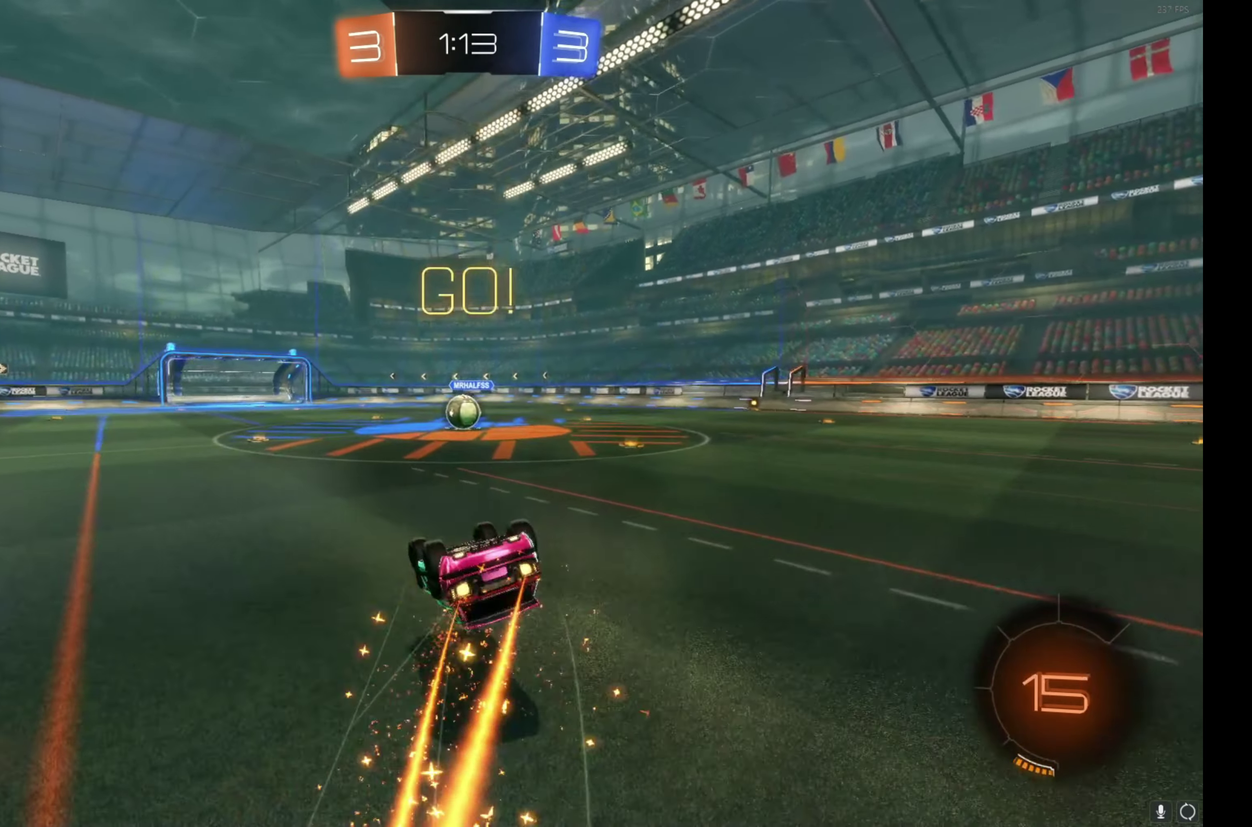
{"buttons": ["R2"], "left_stick": "left", "events": [[67, "left_stick", "down-right"], [300, "left_stick", "right"], [350, "left_stick", "up-right"], [400, "left_stick", "center"], [450, "B", "up"], [467, "left_stick", "left"]]}
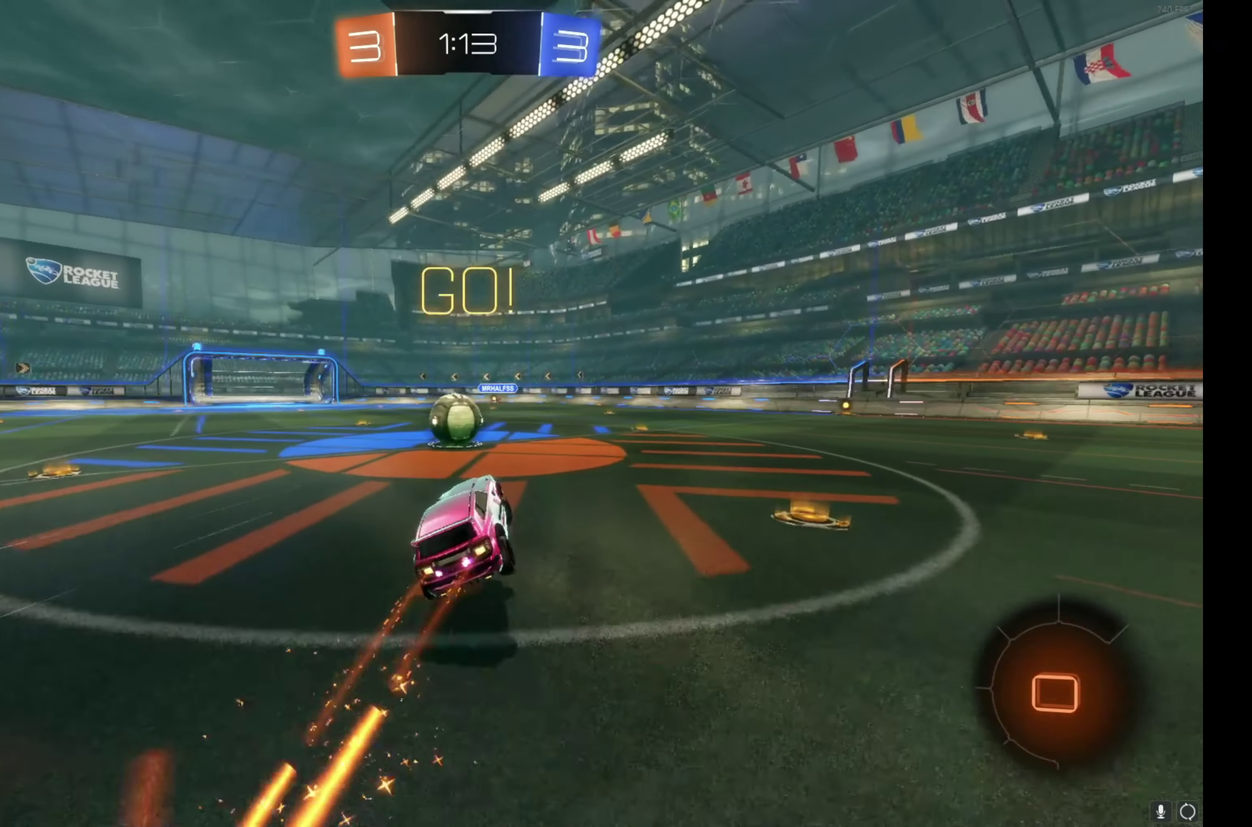
{"buttons": ["A", "B", "R2"], "left_stick": "up-left", "events": [[83, "left_stick", "center"], [217, "left_stick", "left"], [350, "A", "down"], [350, "B", "down"], [433, "left_stick", "up-left"]]}
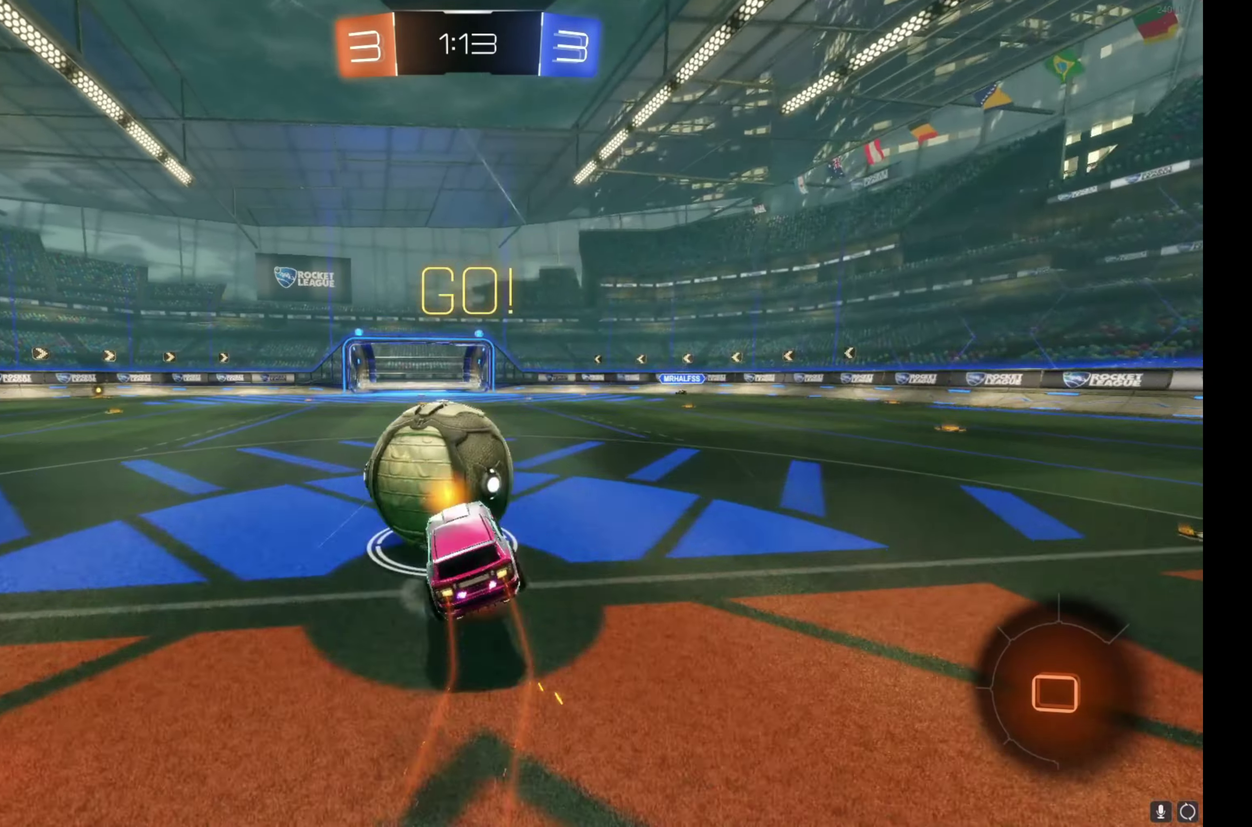
{"buttons": ["R2"], "left_stick": "up-left", "events": [[217, "A", "up"], [383, "B", "up"]]}
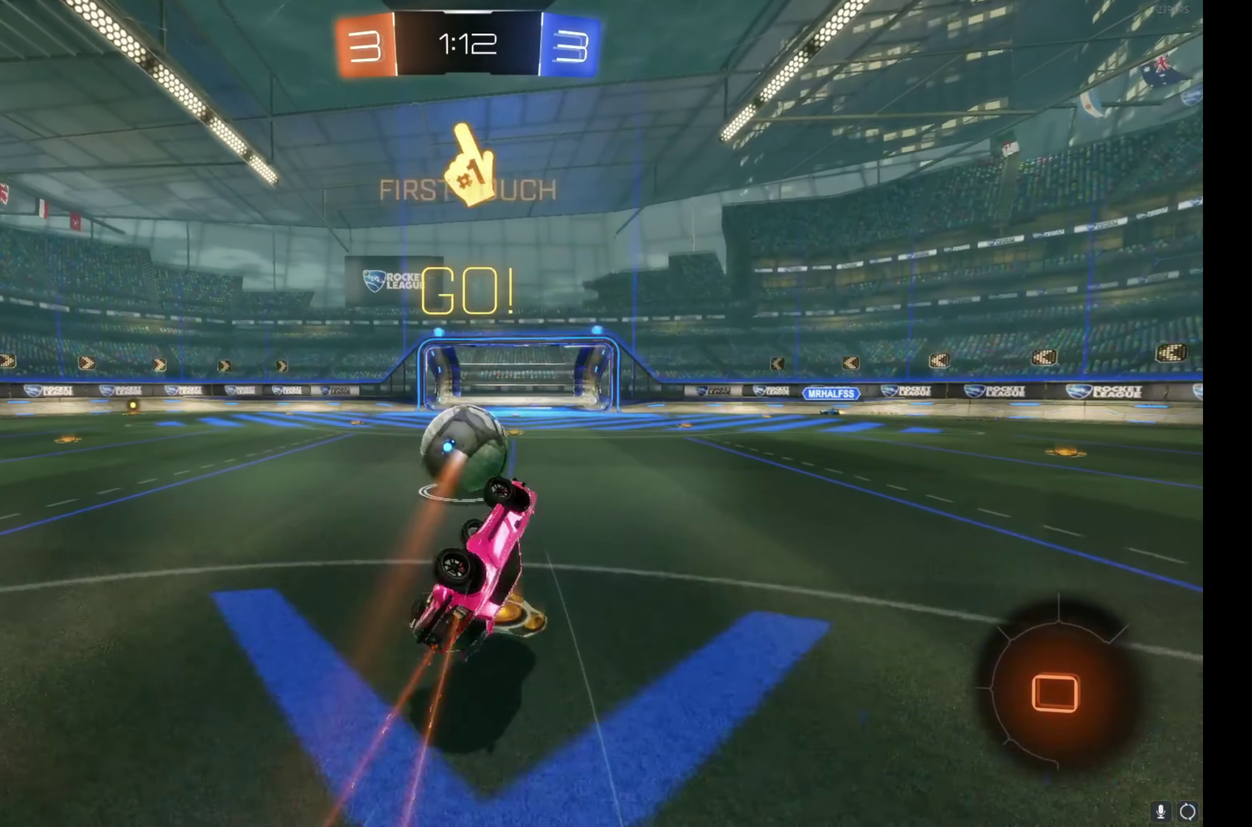
{"buttons": ["R2"], "left_stick": "center", "events": [[200, "left_stick", "center"], [367, "Y", "down"], [450, "Y", "up"]]}
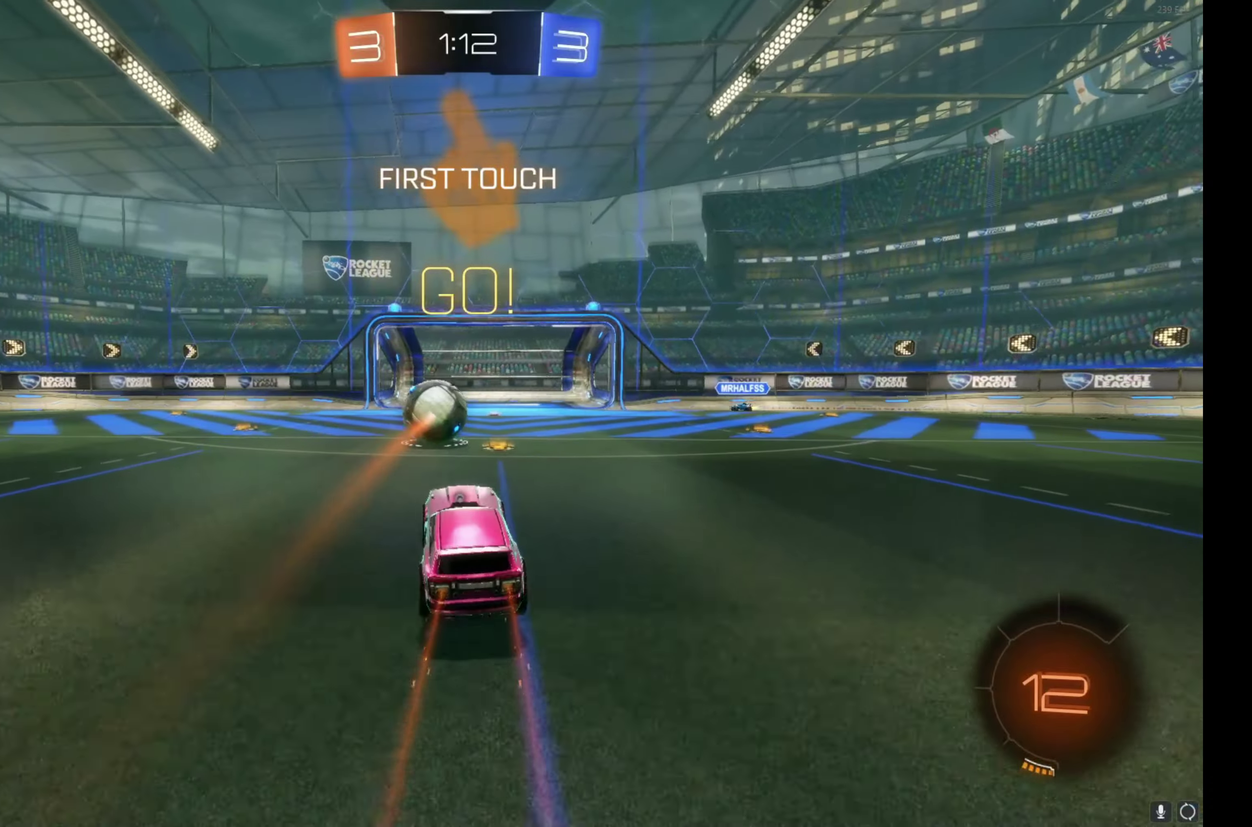
{"buttons": ["B", "R2"], "left_stick": "up-left", "events": [[100, "B", "down"], [100, "left_stick", "left"], [150, "left_stick", "up-left"]]}
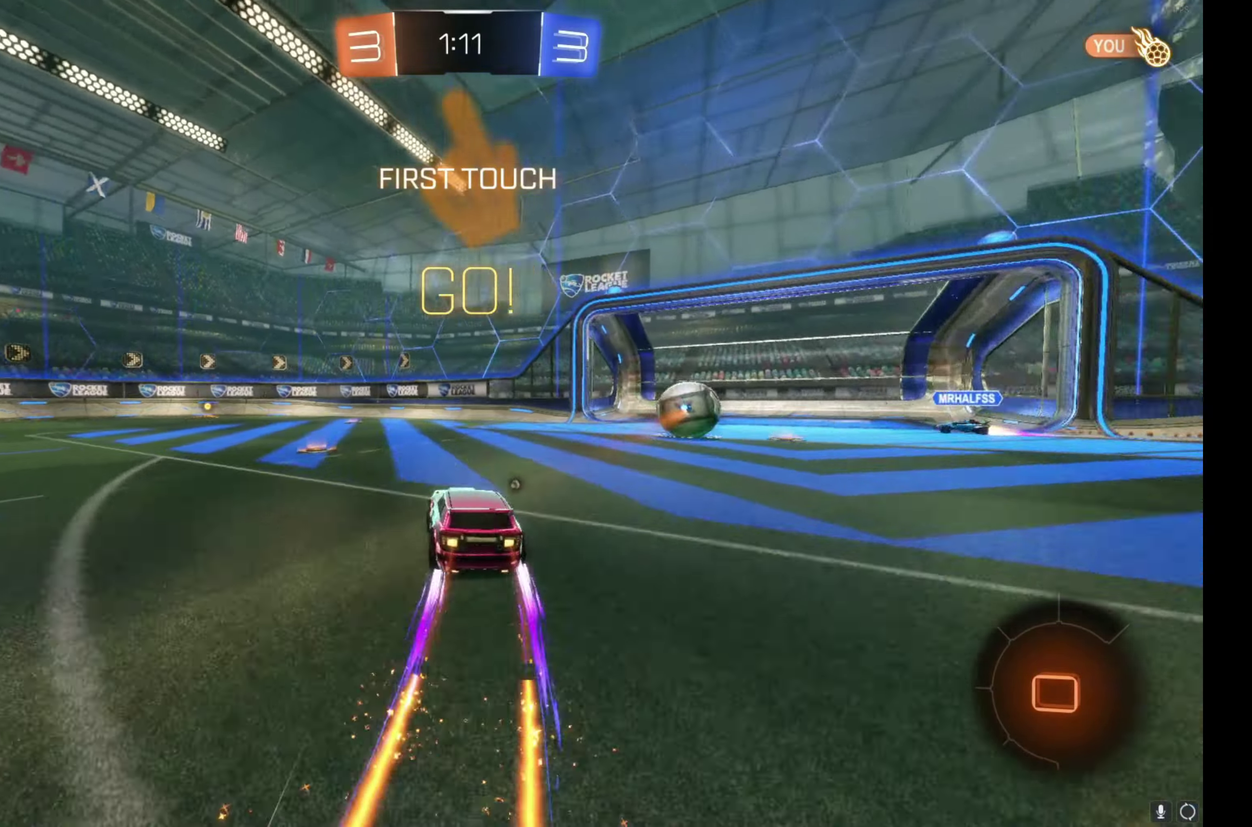
{"buttons": ["R2"], "left_stick": "center", "events": [[100, "Y", "down"], [134, "left_stick", "center"], [217, "Y", "up"], [250, "B", "up"]]}
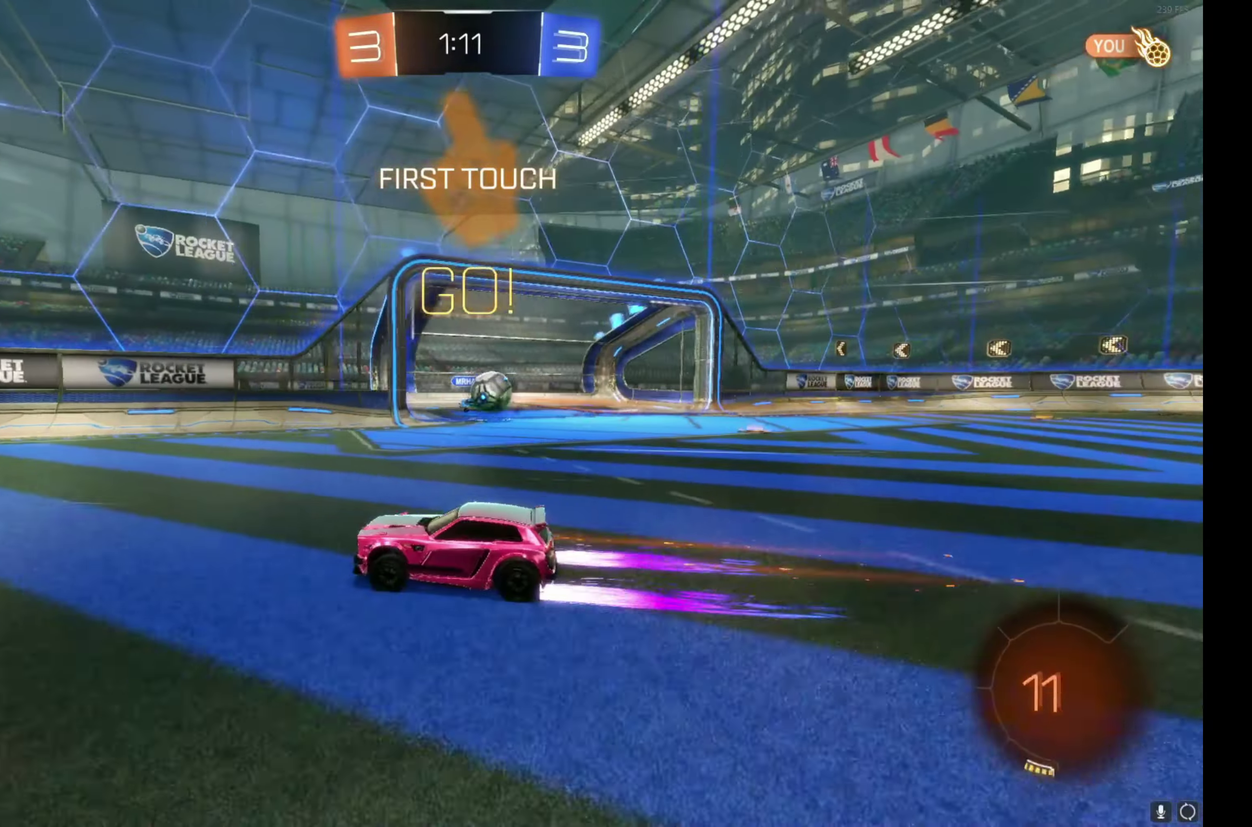
{"buttons": ["R2"], "left_stick": "up-left", "events": [[167, "Y", "down"], [250, "Y", "up"], [384, "left_stick", "up-left"]]}